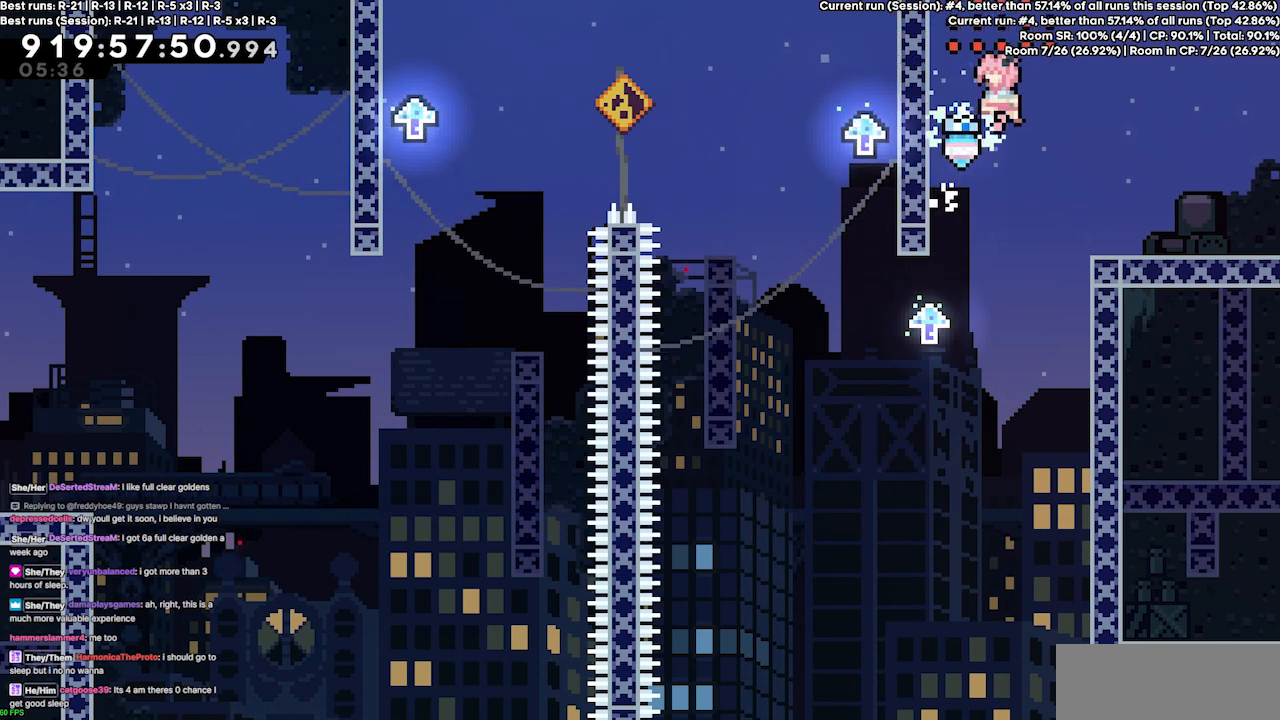
Gameplay with keyboard; each line is a JSON object with the keys held at the frame after it. "events" lists presses ("down") and releases ("up") of "dash", "demo", "demo2", "down", "grab", "jump", "jump2", "jump3", "jump4", "left", "right" and "up" between this image and that frame as [ms after this image, input, new state], when the widget could be followed in between. No other keys are recorded. Mouse input is not recorded. Key names are as the overlay labels them; some are game actions (e.g. jump) rather than physical keys.
{"keys": [], "events": [[233, "jump3", "up"], [433, "left", "up"]]}
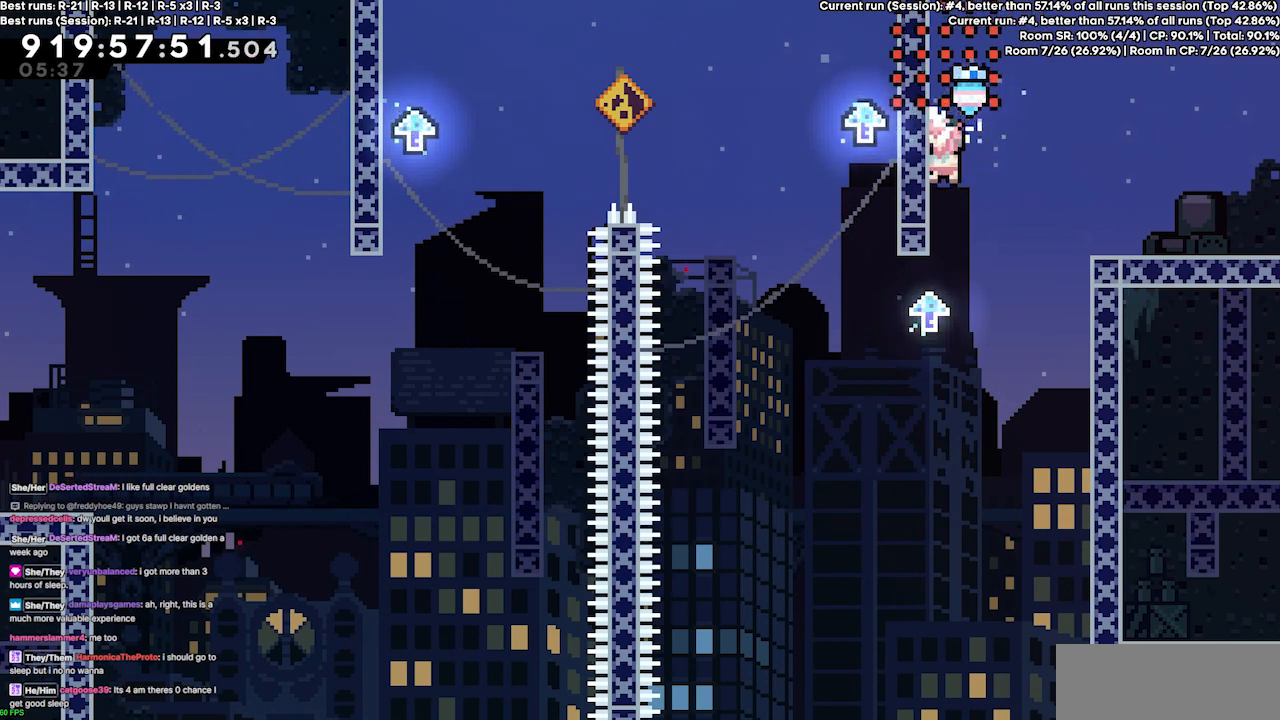
{"keys": ["left"], "events": [[33, "jump3", "down"], [133, "left", "down"], [433, "jump3", "up"]]}
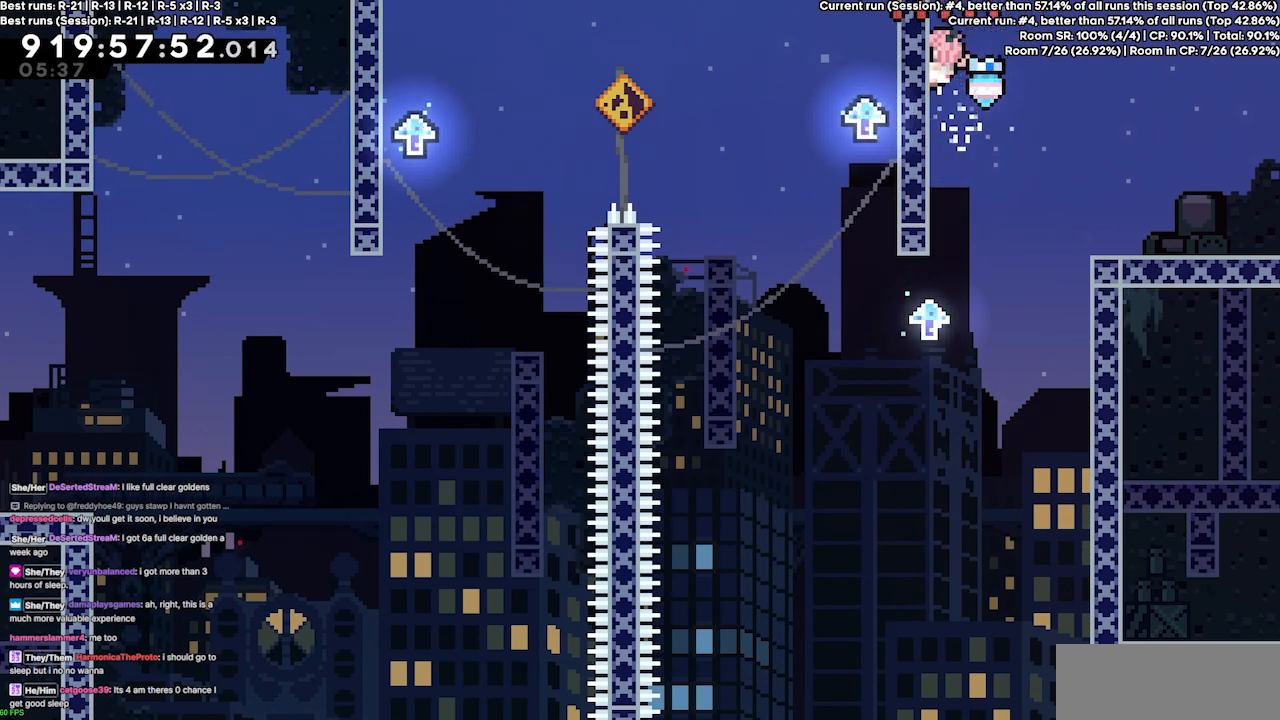
{"keys": ["jump3", "left"], "events": [[367, "left", "up"], [433, "jump3", "down"], [500, "left", "down"]]}
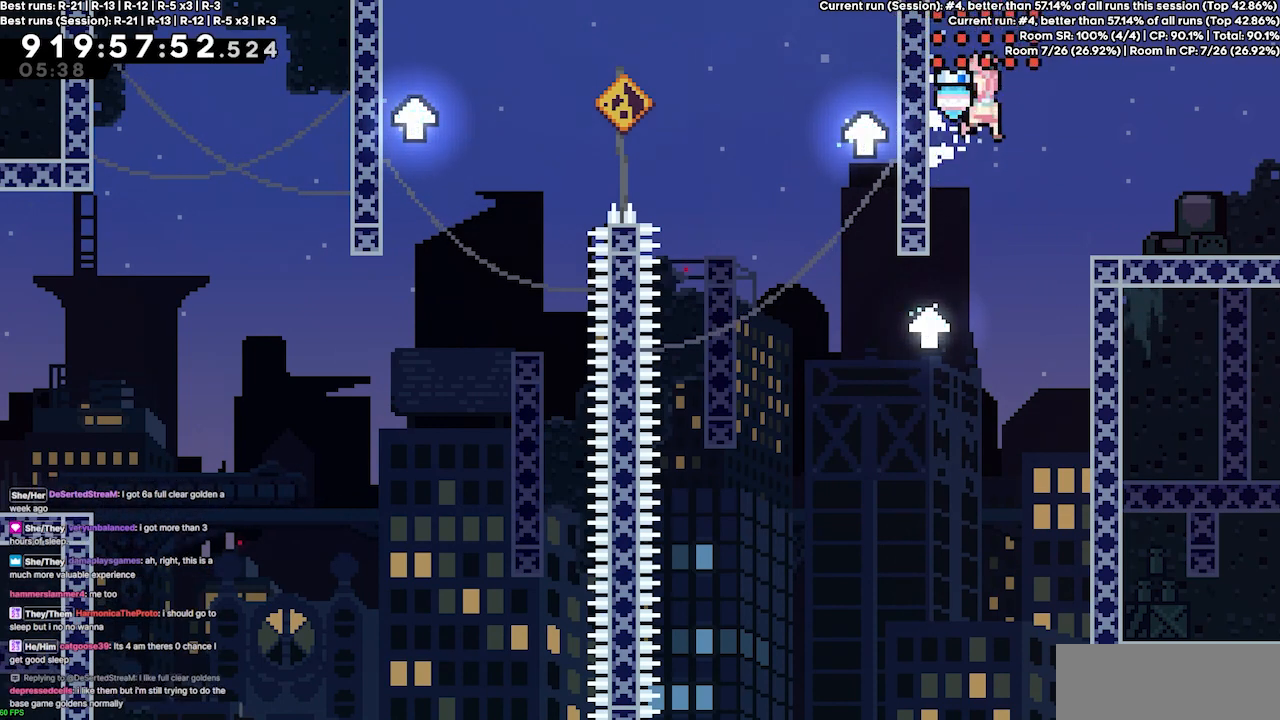
{"keys": ["jump3", "left"], "events": []}
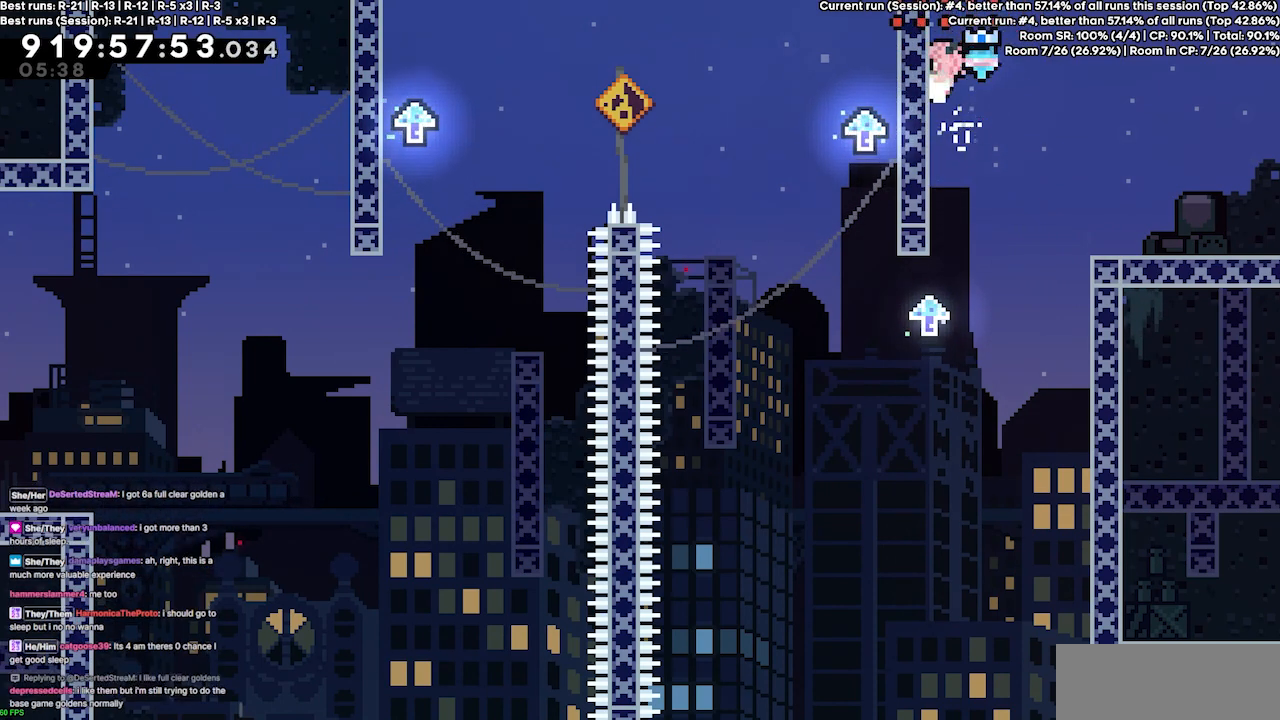
{"keys": ["jump3", "left"], "events": [[67, "jump3", "up"], [267, "left", "up"], [300, "jump3", "down"], [367, "left", "down"]]}
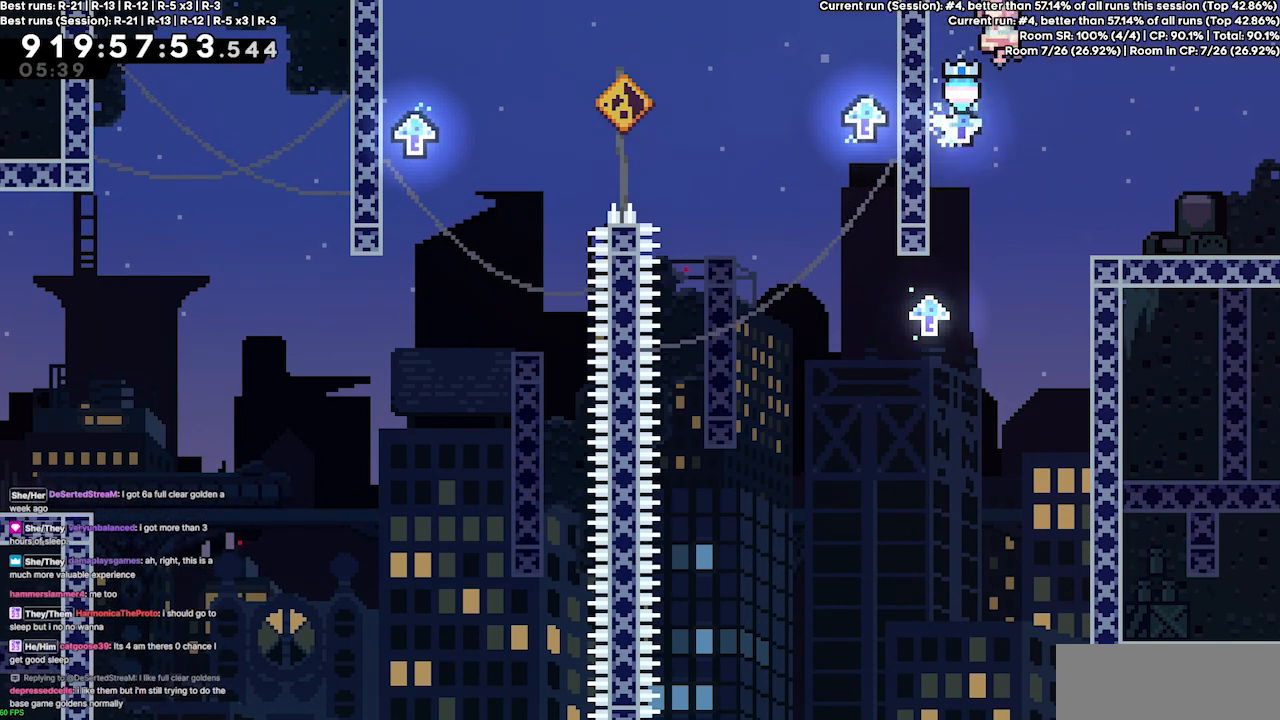
{"keys": ["left"], "events": [[367, "jump3", "up"]]}
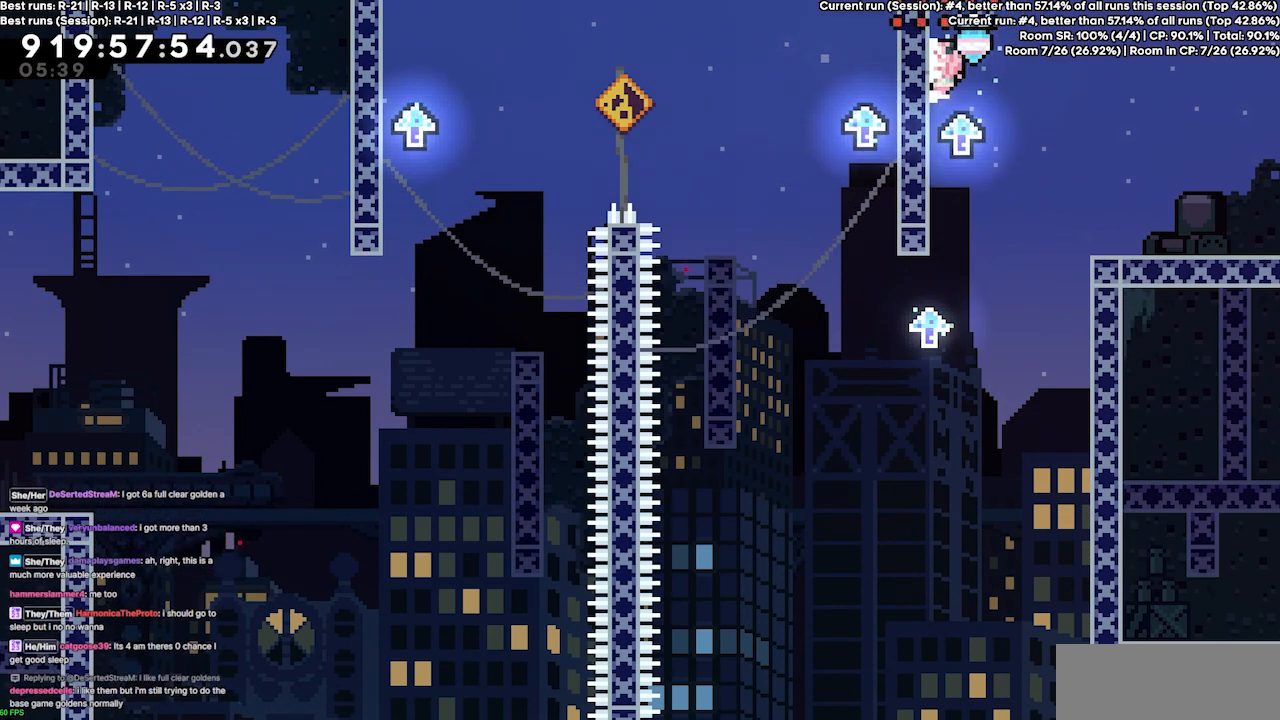
{"keys": ["jump3", "left"], "events": [[233, "left", "up"], [300, "jump3", "down"], [400, "left", "down"]]}
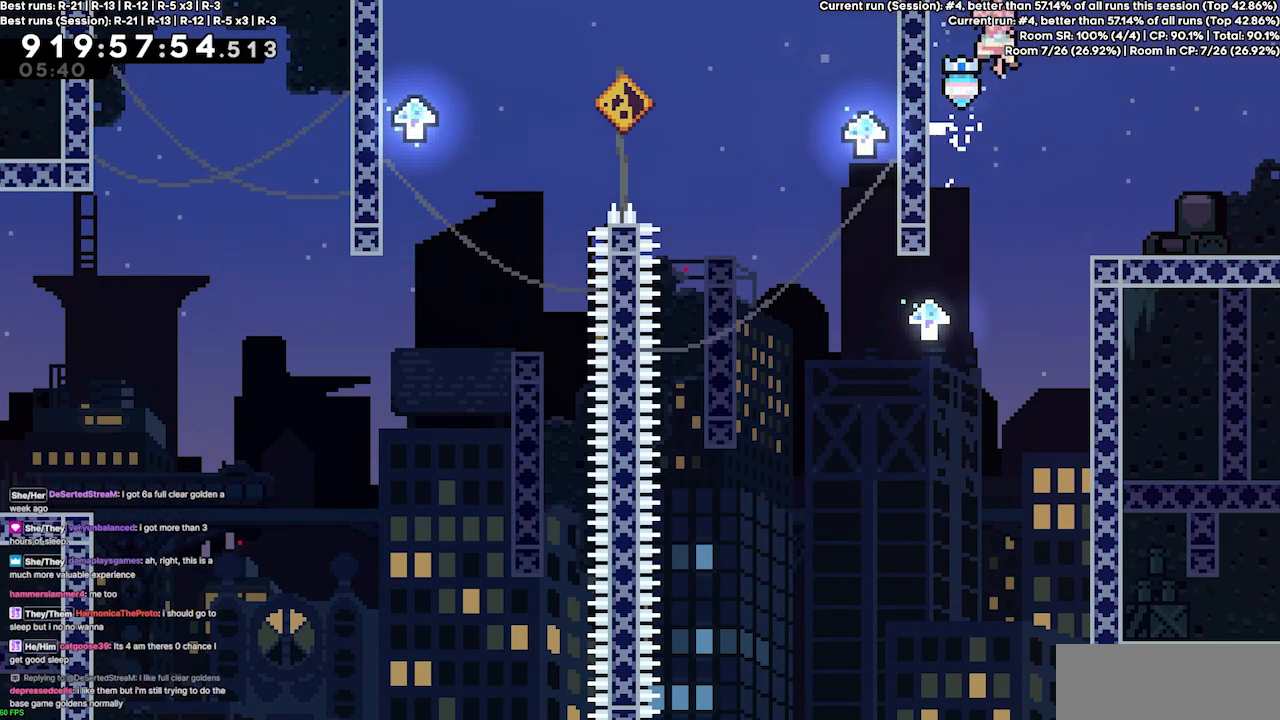
{"keys": [], "events": [[267, "jump3", "up"], [400, "left", "up"]]}
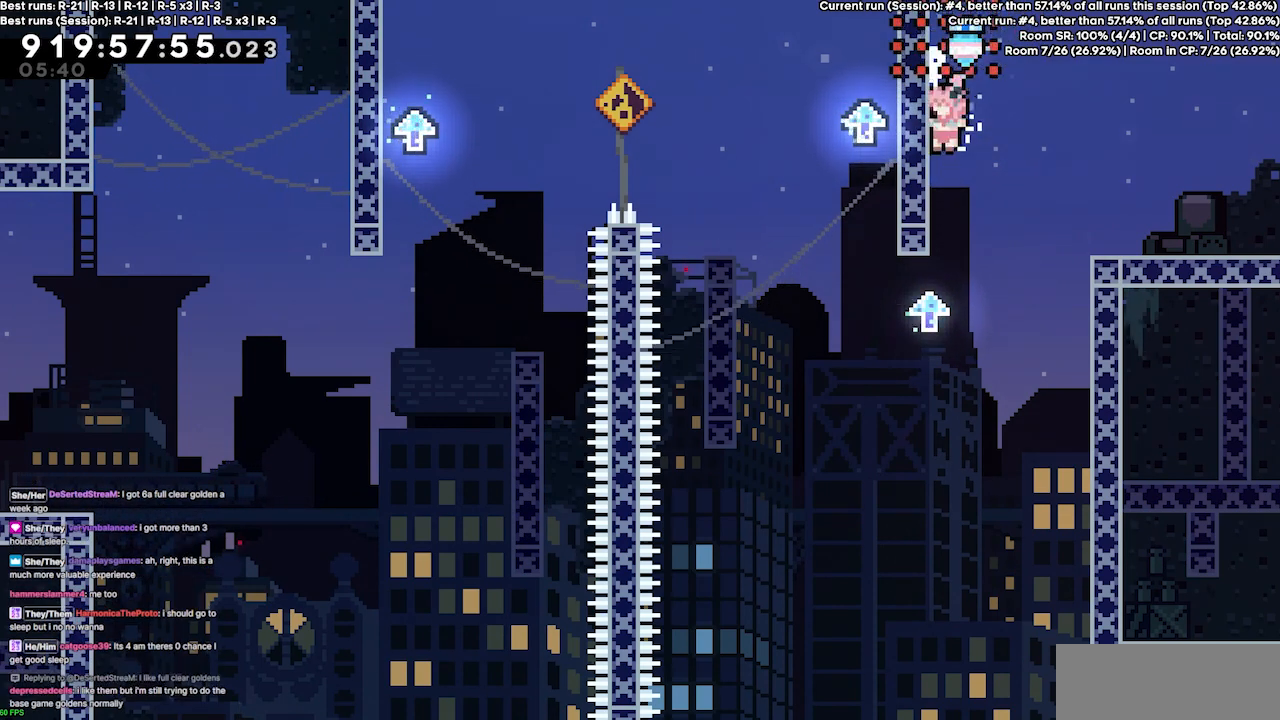
{"keys": ["jump3", "left"], "events": [[33, "jump3", "down"], [133, "left", "down"]]}
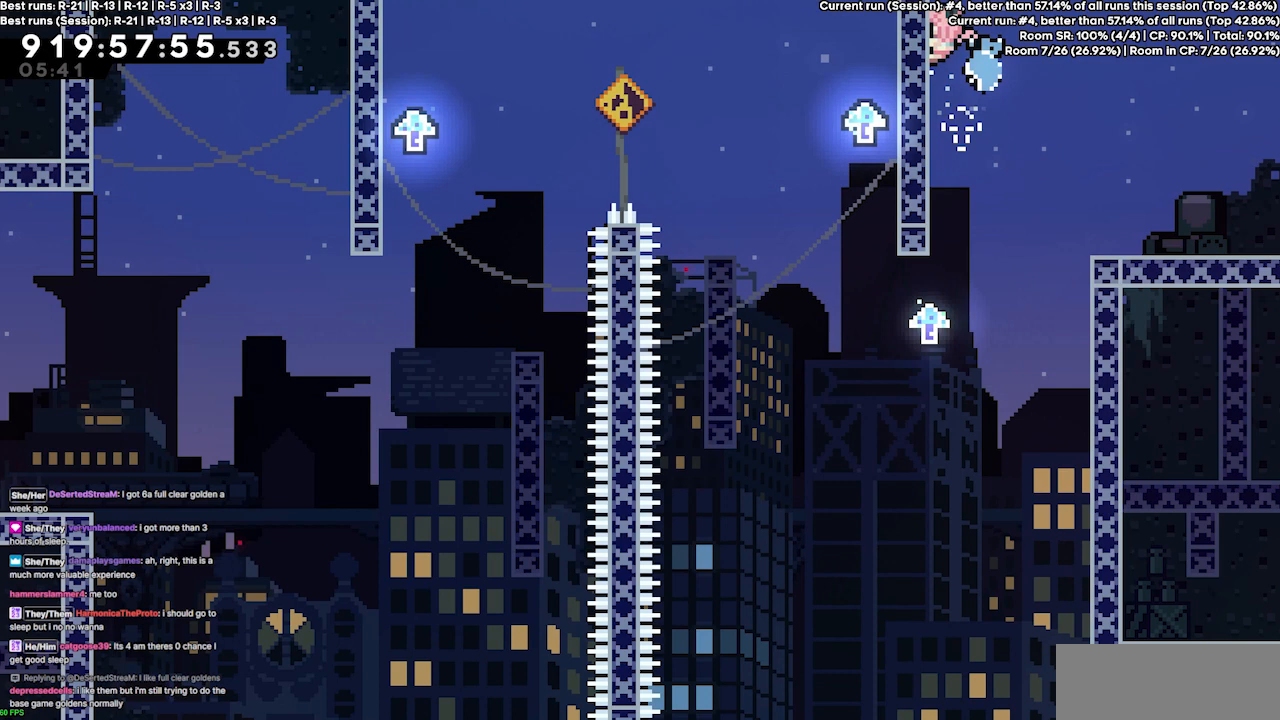
{"keys": ["jump3", "left"], "events": [[67, "jump3", "up"], [200, "left", "up"], [300, "jump3", "down"], [400, "left", "down"]]}
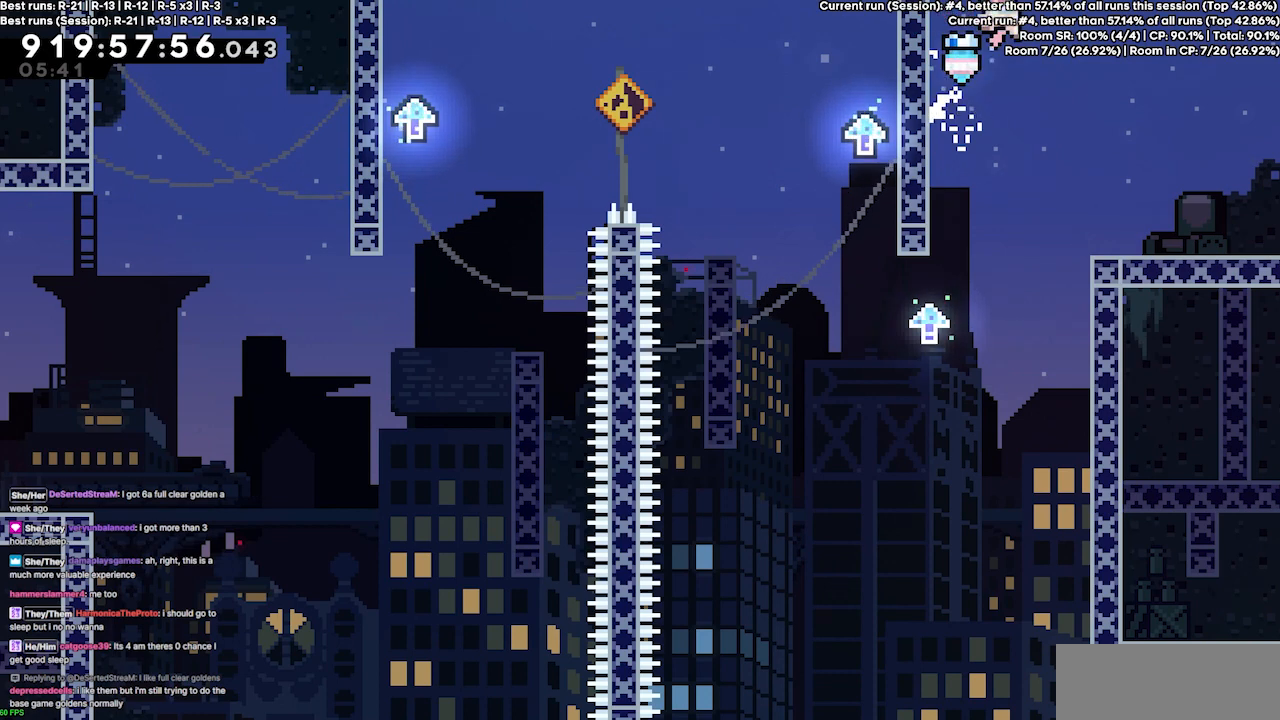
{"keys": ["left"], "events": [[367, "jump3", "up"]]}
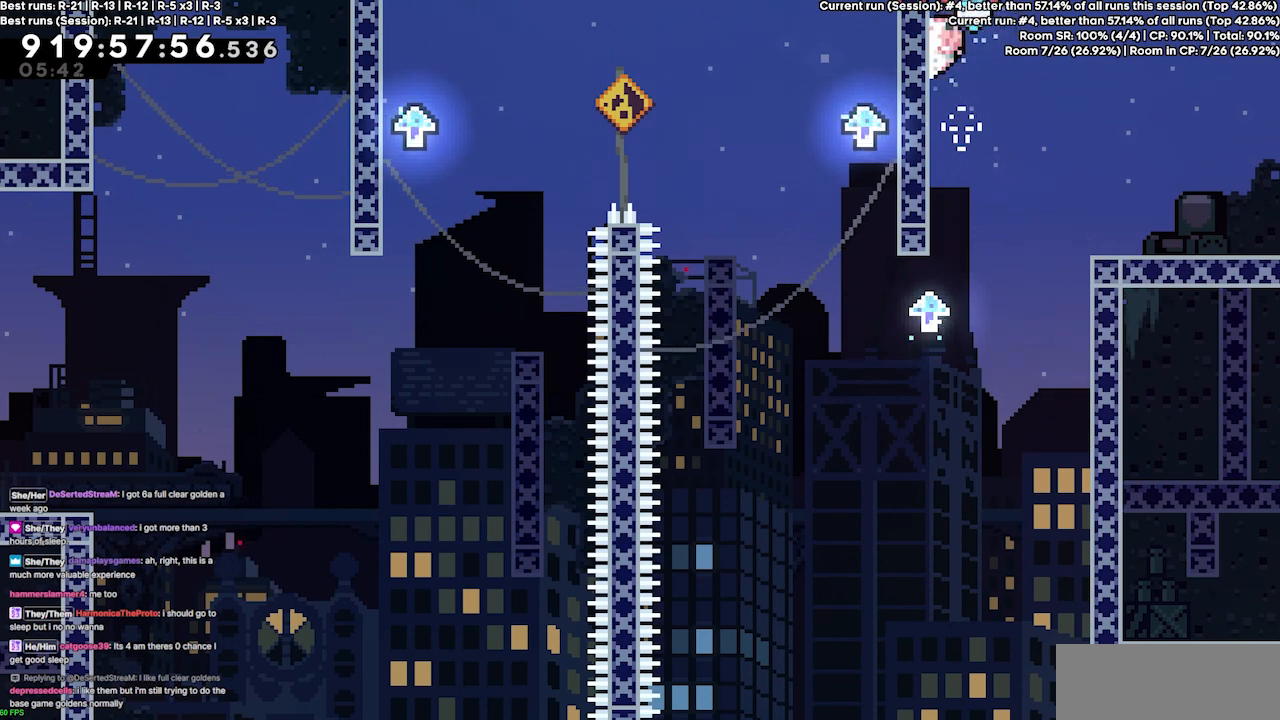
{"keys": ["jump3", "left"], "events": [[200, "left", "up"], [233, "jump3", "down"], [367, "left", "down"]]}
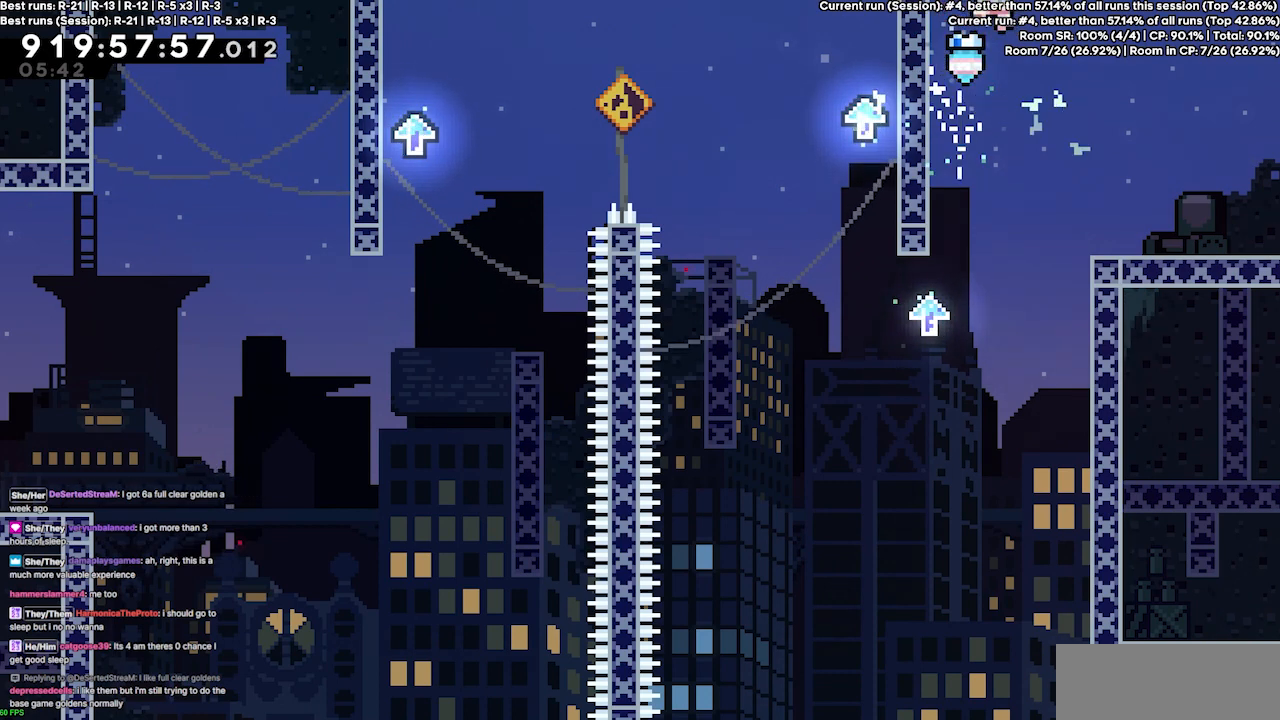
{"keys": ["left"], "events": [[200, "jump3", "up"]]}
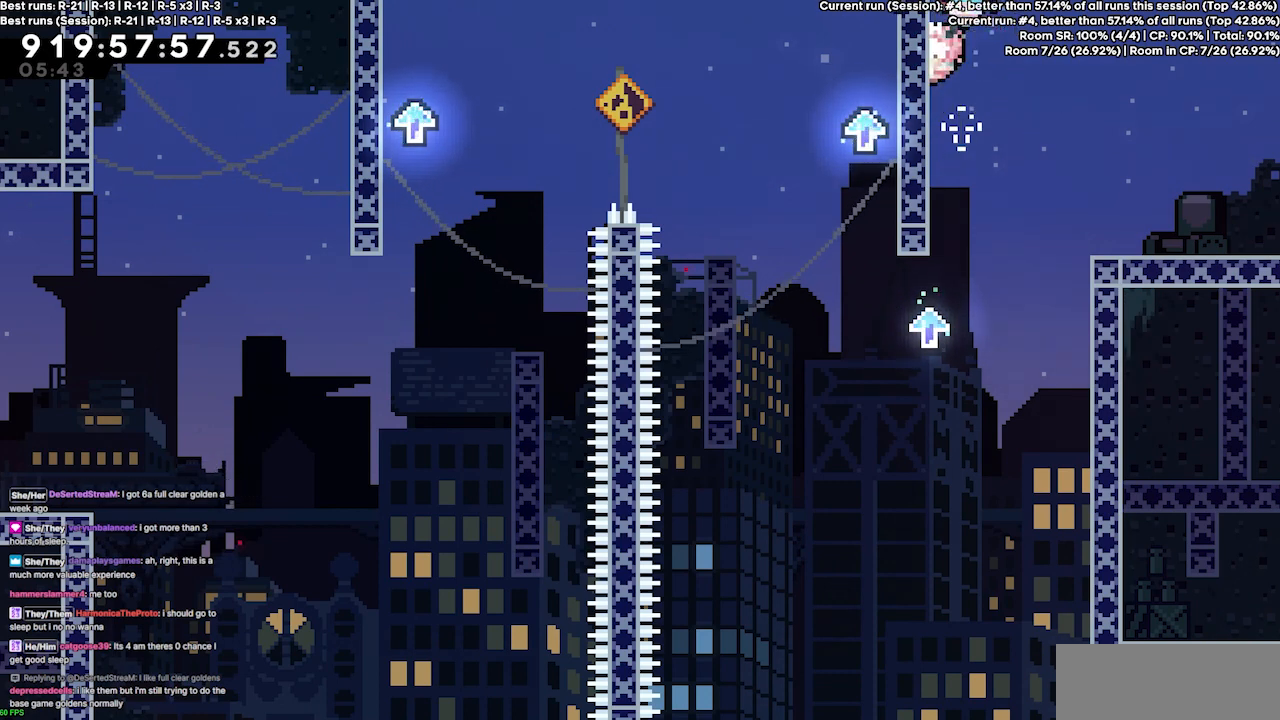
{"keys": ["jump3", "left"], "events": [[200, "left", "up"], [367, "jump3", "down"], [433, "left", "down"]]}
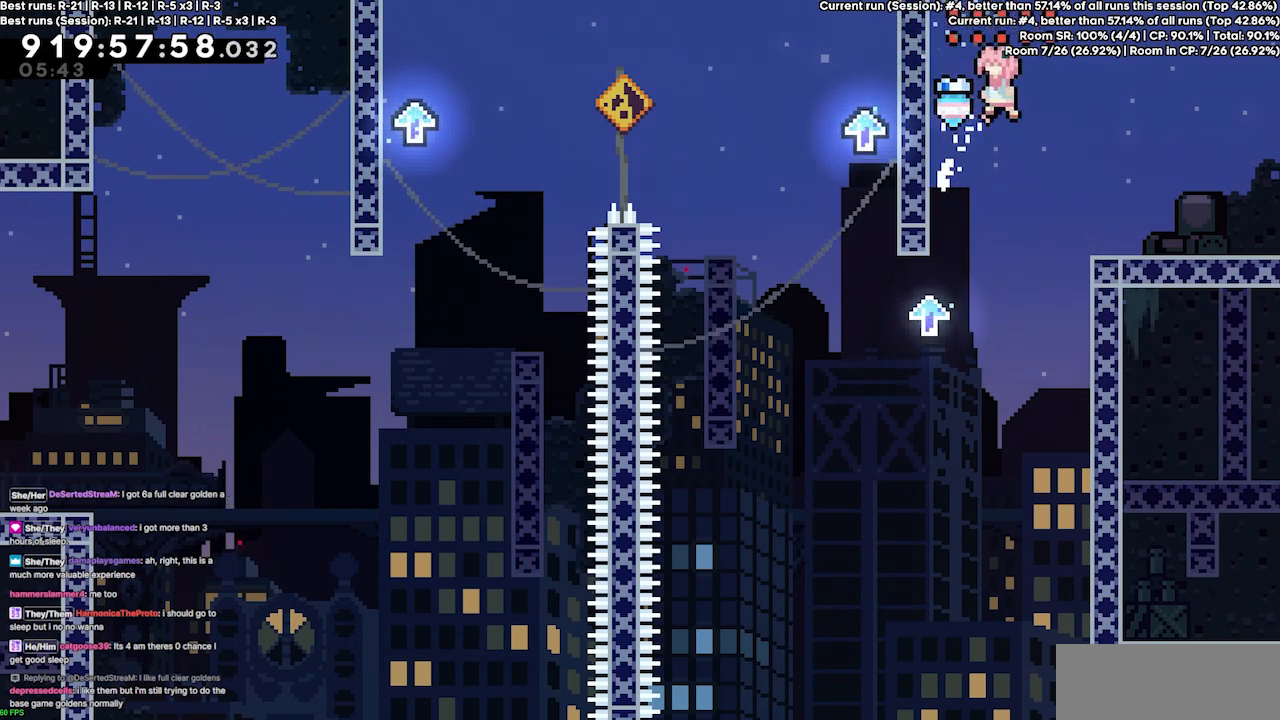
{"keys": ["left"], "events": [[233, "jump3", "up"]]}
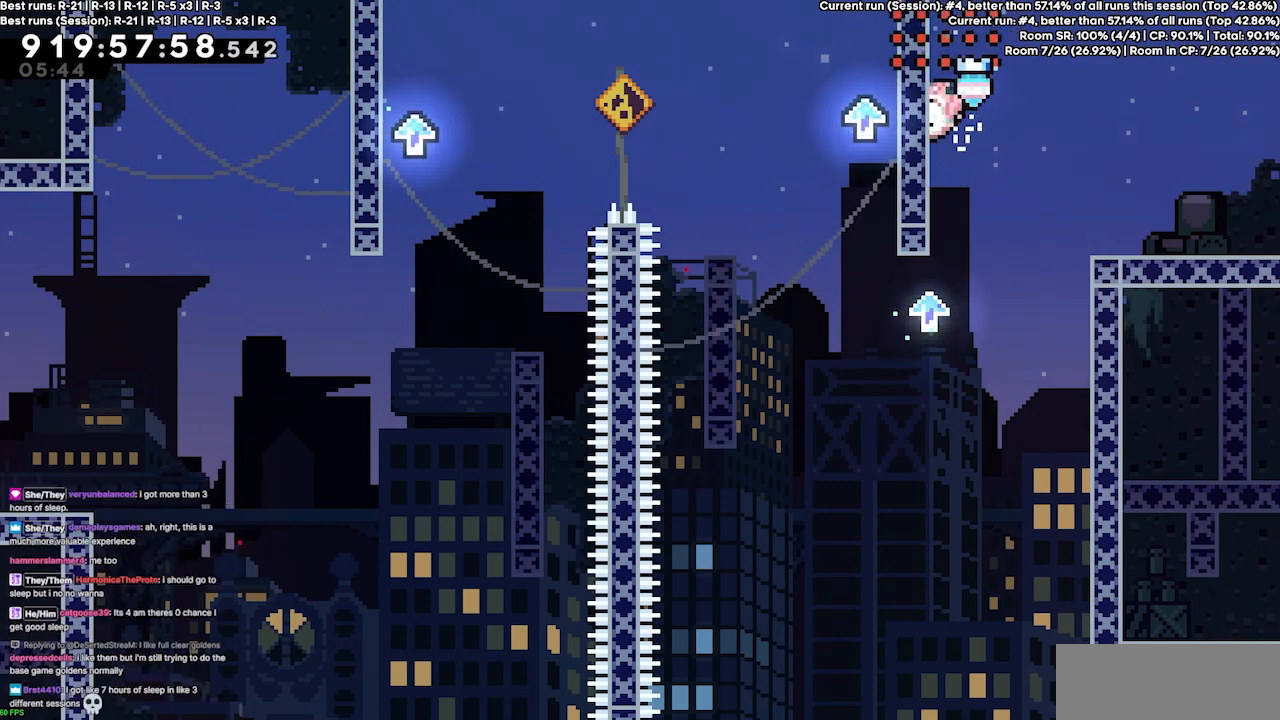
{"keys": ["jump3", "left"], "events": [[400, "jump3", "down"], [400, "left", "up"], [467, "left", "down"]]}
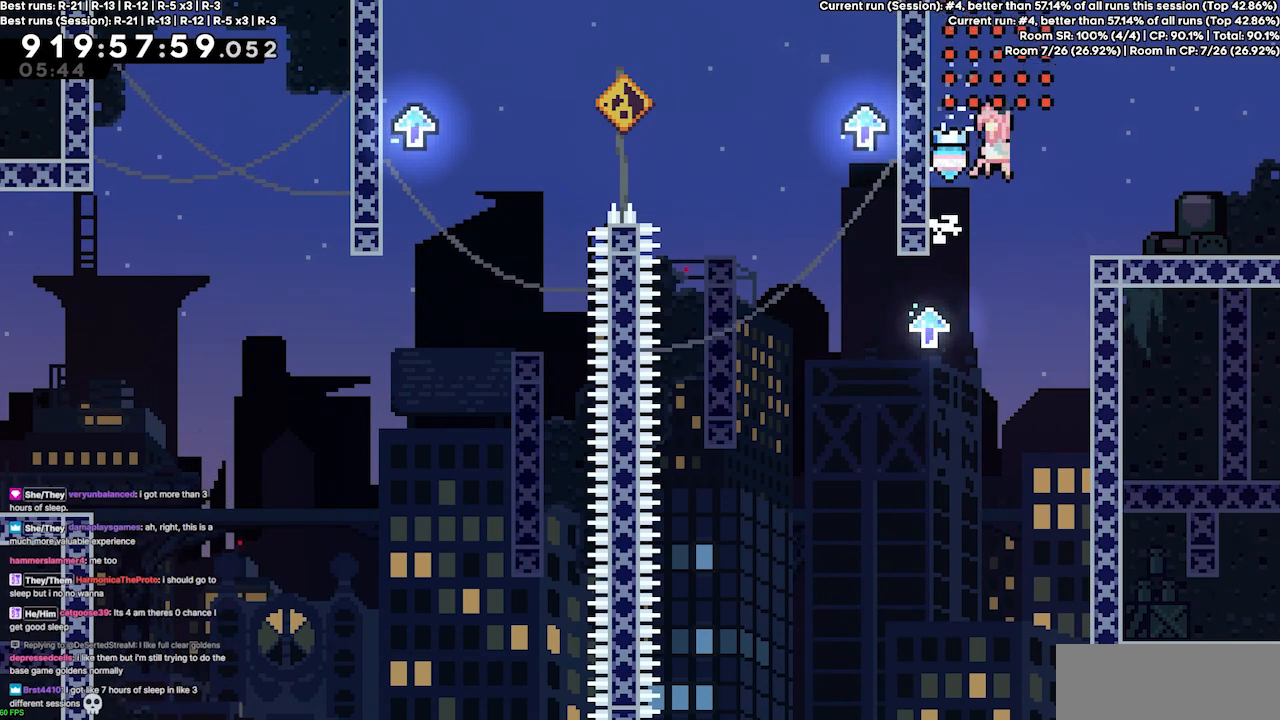
{"keys": ["left"], "events": [[367, "jump3", "up"]]}
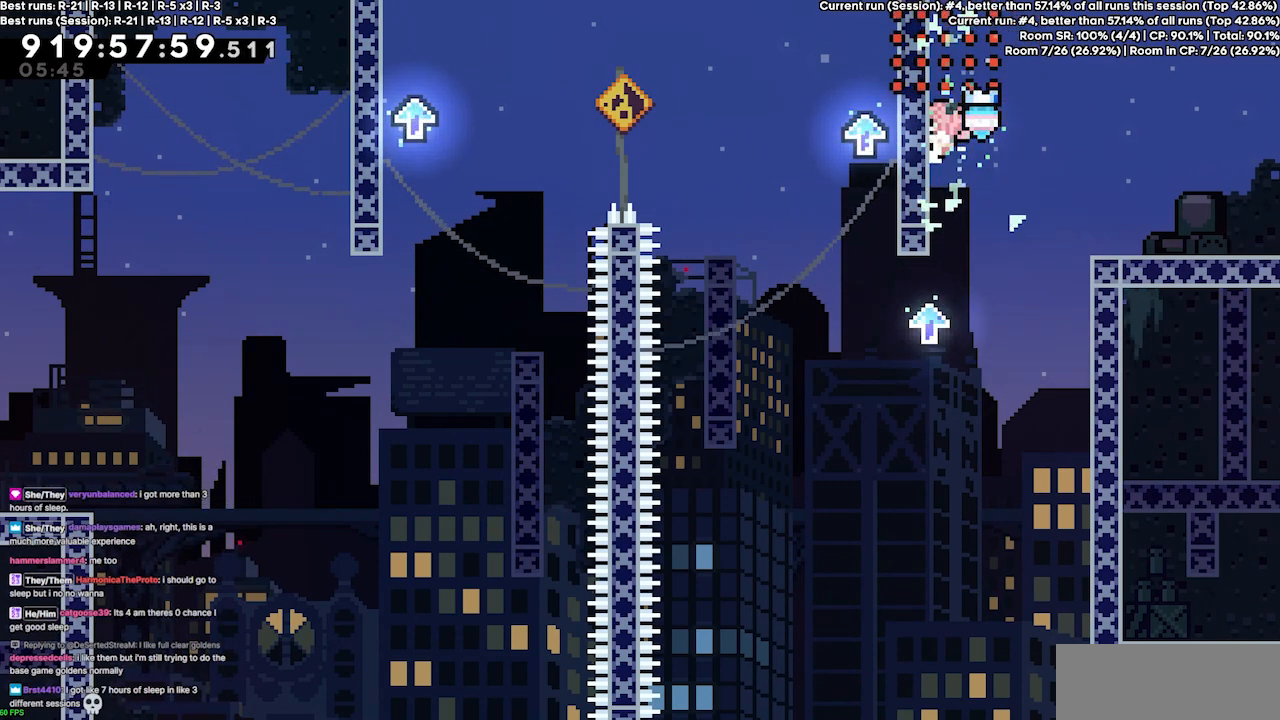
{"keys": ["jump3", "left"], "events": [[233, "left", "up"], [333, "jump3", "down"], [367, "left", "down"]]}
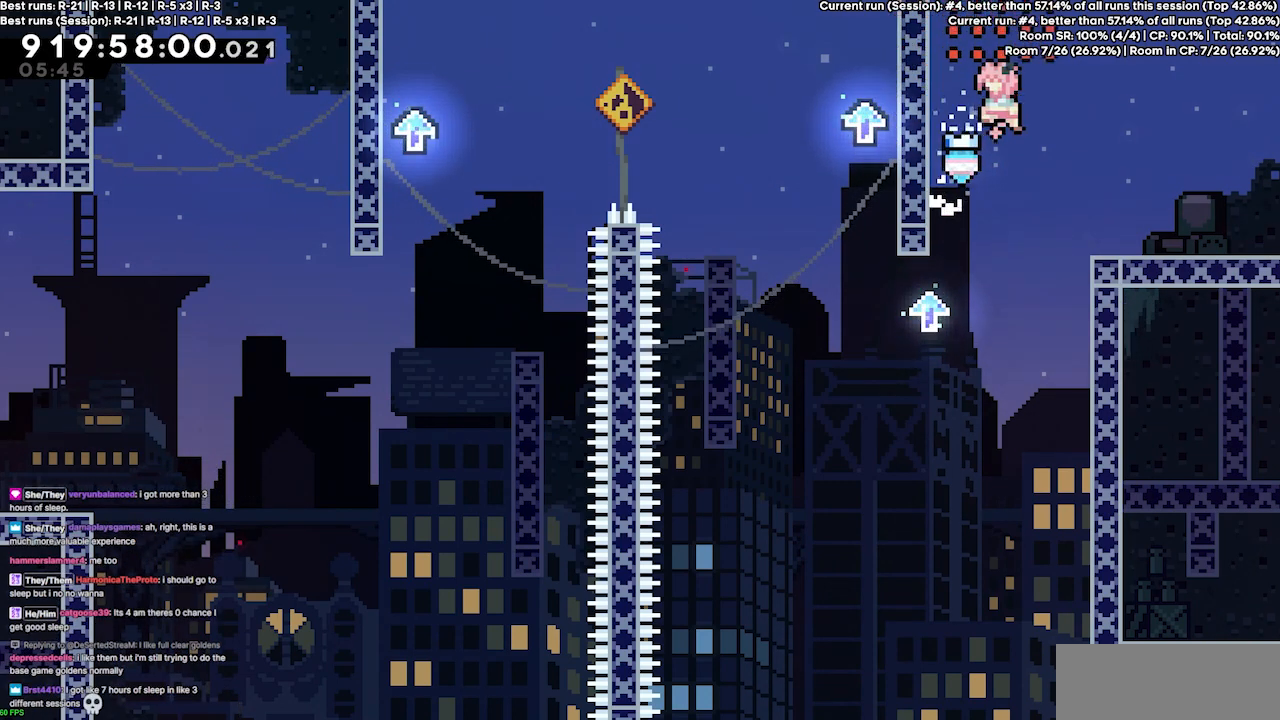
{"keys": ["left"], "events": [[400, "jump3", "up"]]}
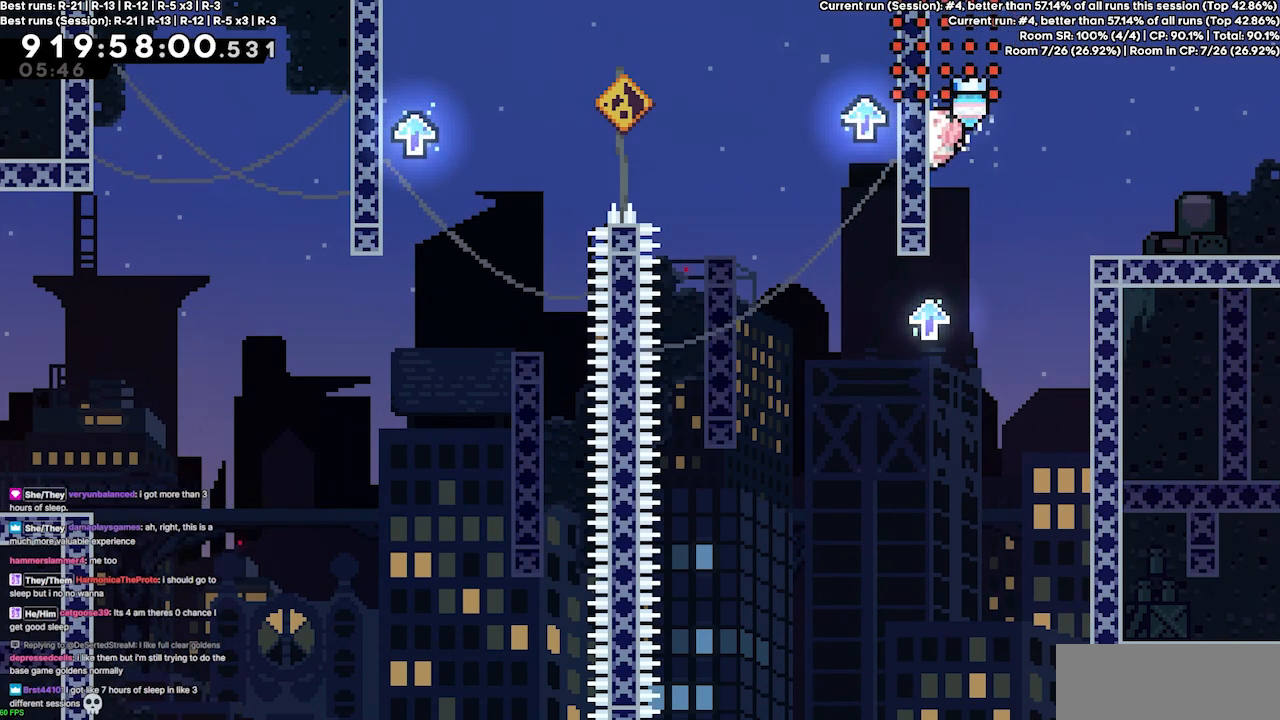
{"keys": ["jump3", "left"], "events": [[133, "left", "up"], [200, "jump3", "down"], [300, "left", "down"]]}
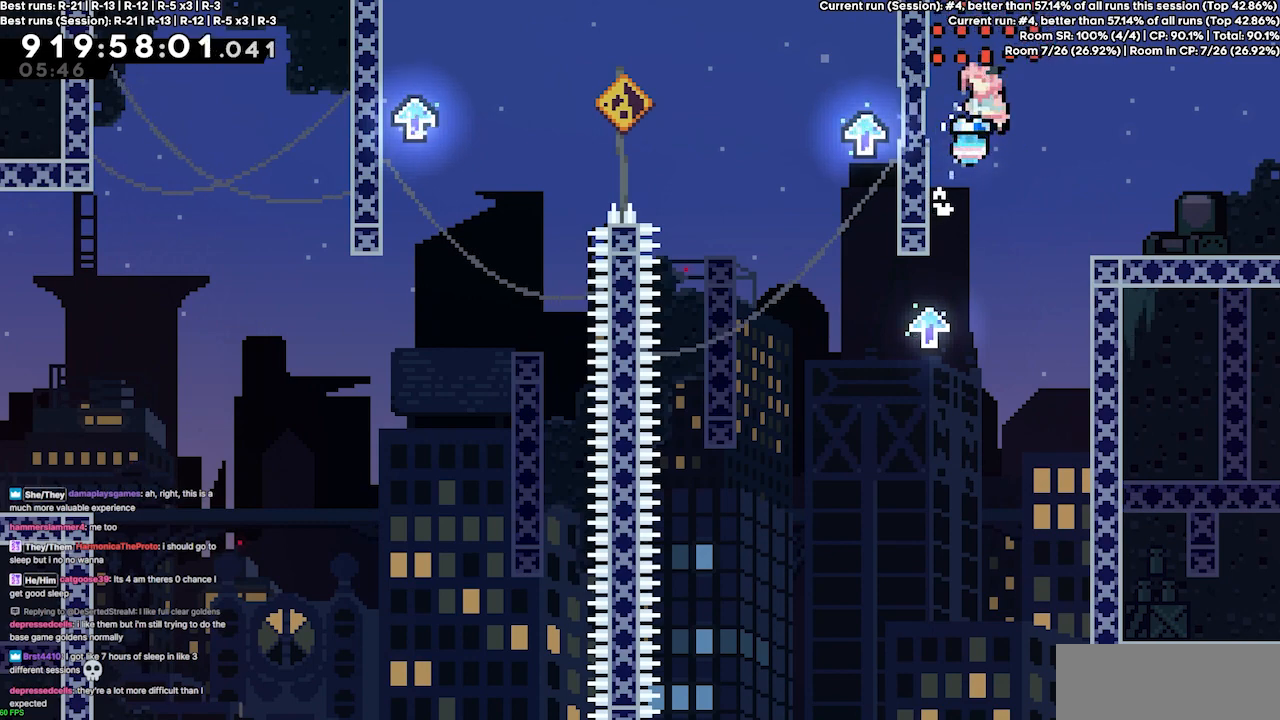
{"keys": ["left"], "events": [[267, "jump3", "up"]]}
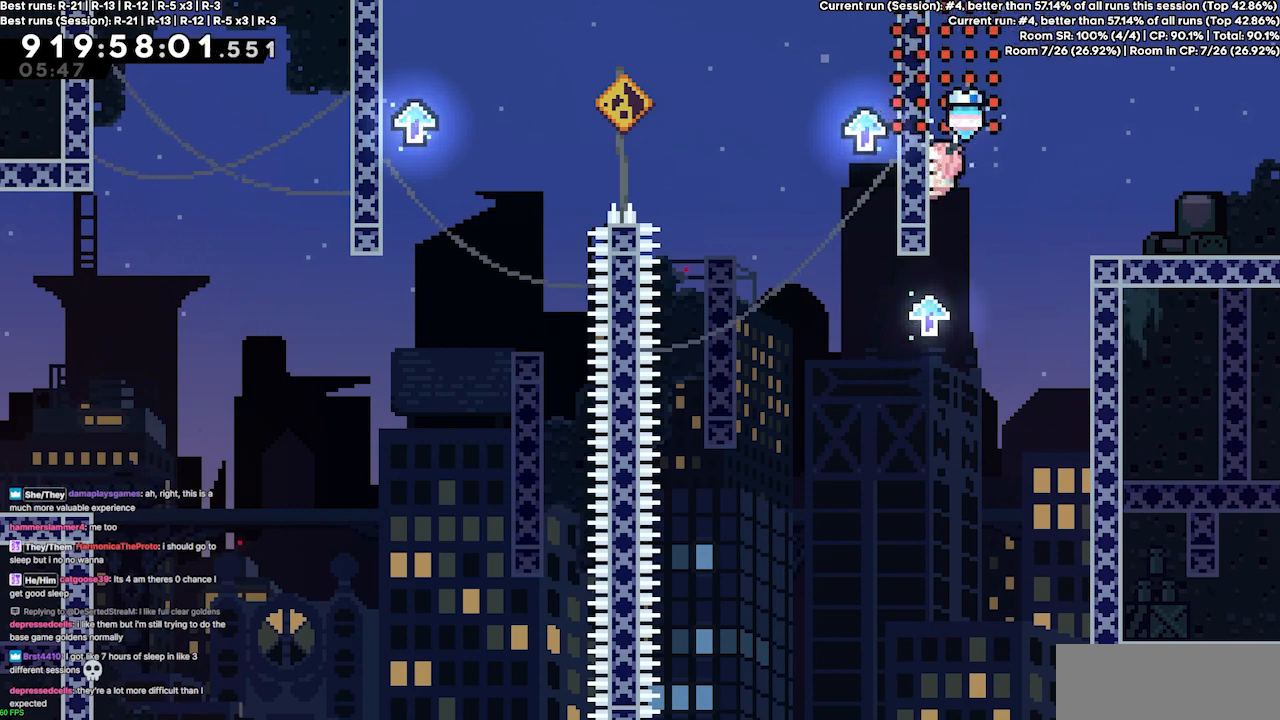
{"keys": ["jump3", "left"], "events": [[100, "left", "up"], [200, "jump3", "down"], [300, "left", "down"]]}
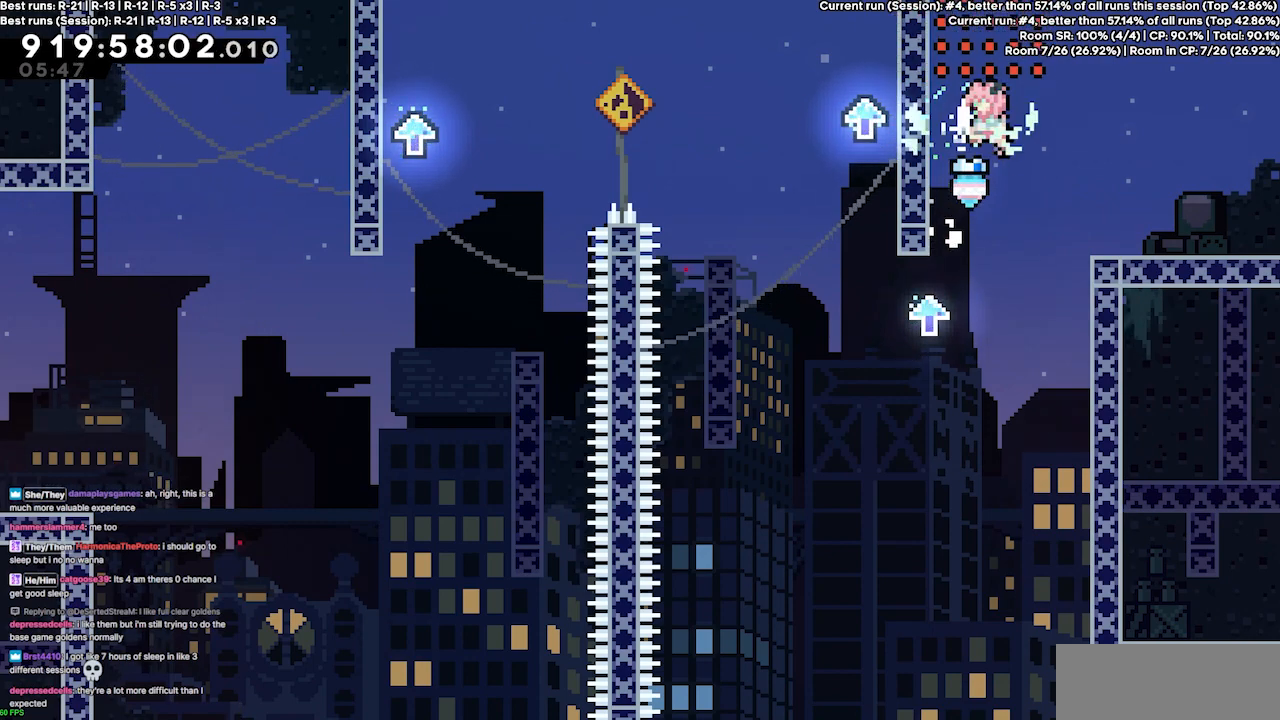
{"keys": ["left"], "events": [[367, "jump3", "up"]]}
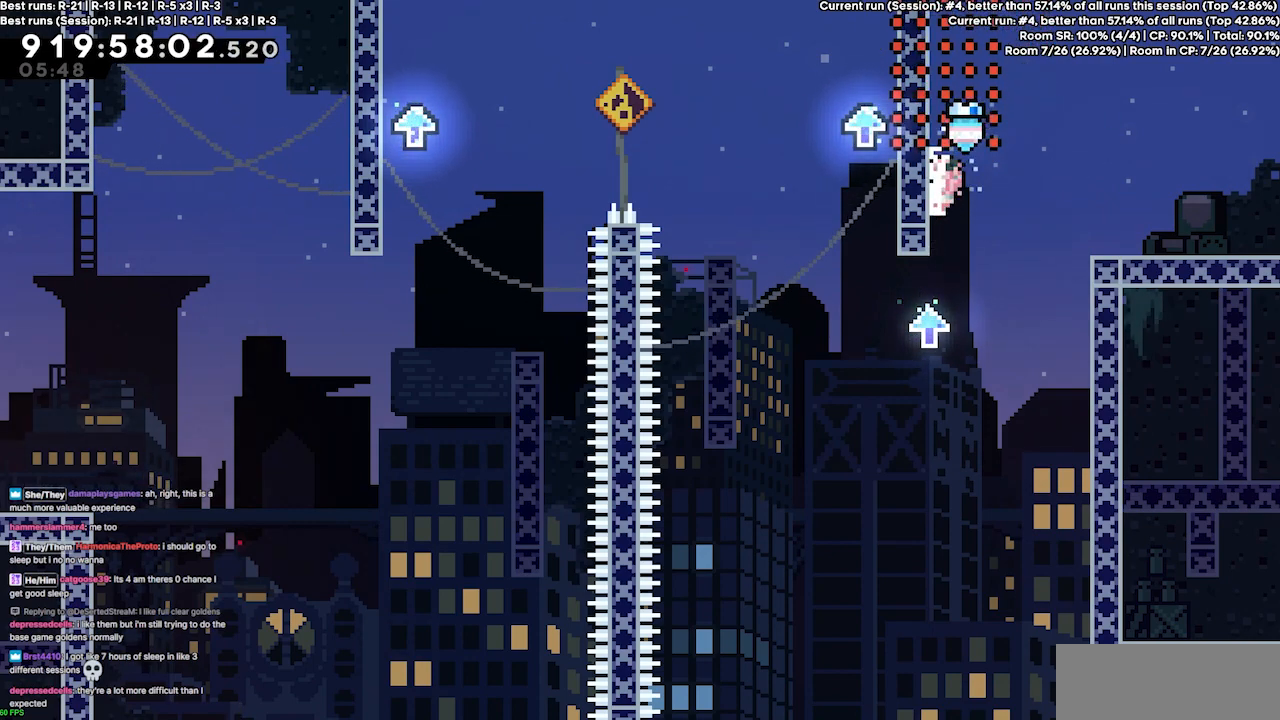
{"keys": ["jump3", "left"], "events": [[100, "left", "up"], [200, "jump3", "down"], [233, "left", "down"]]}
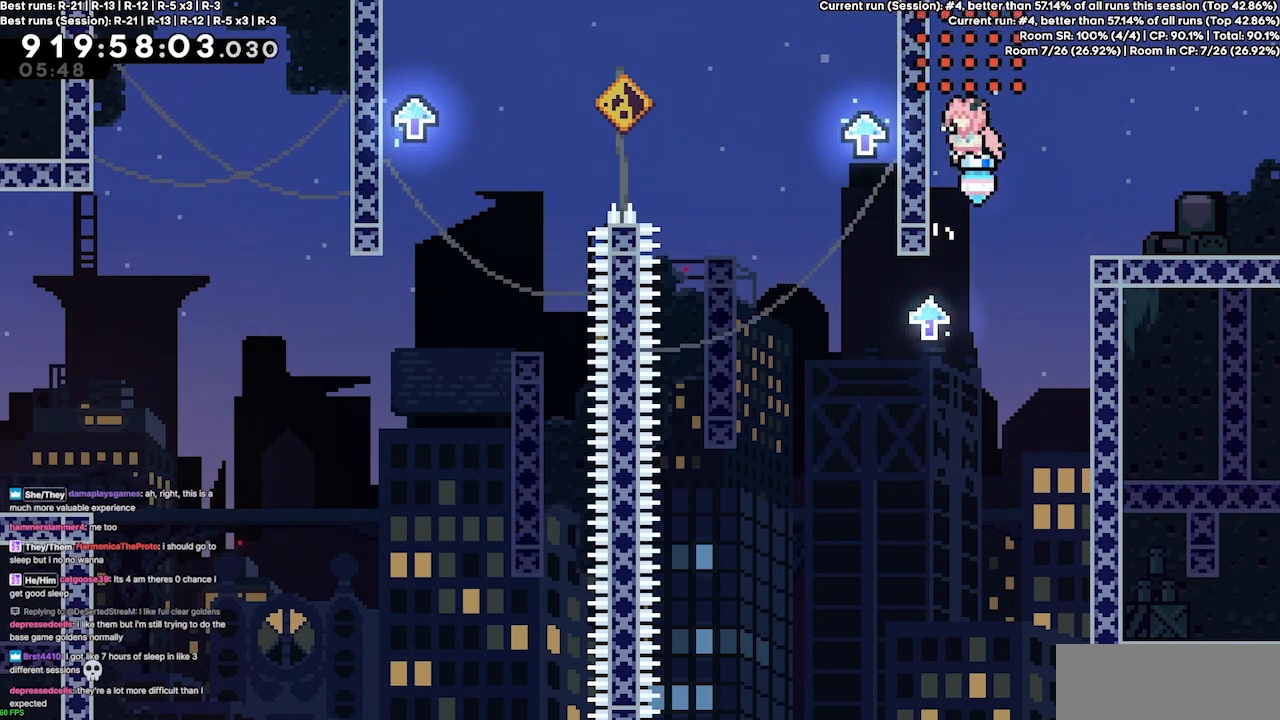
{"keys": ["left"], "events": [[400, "jump3", "up"]]}
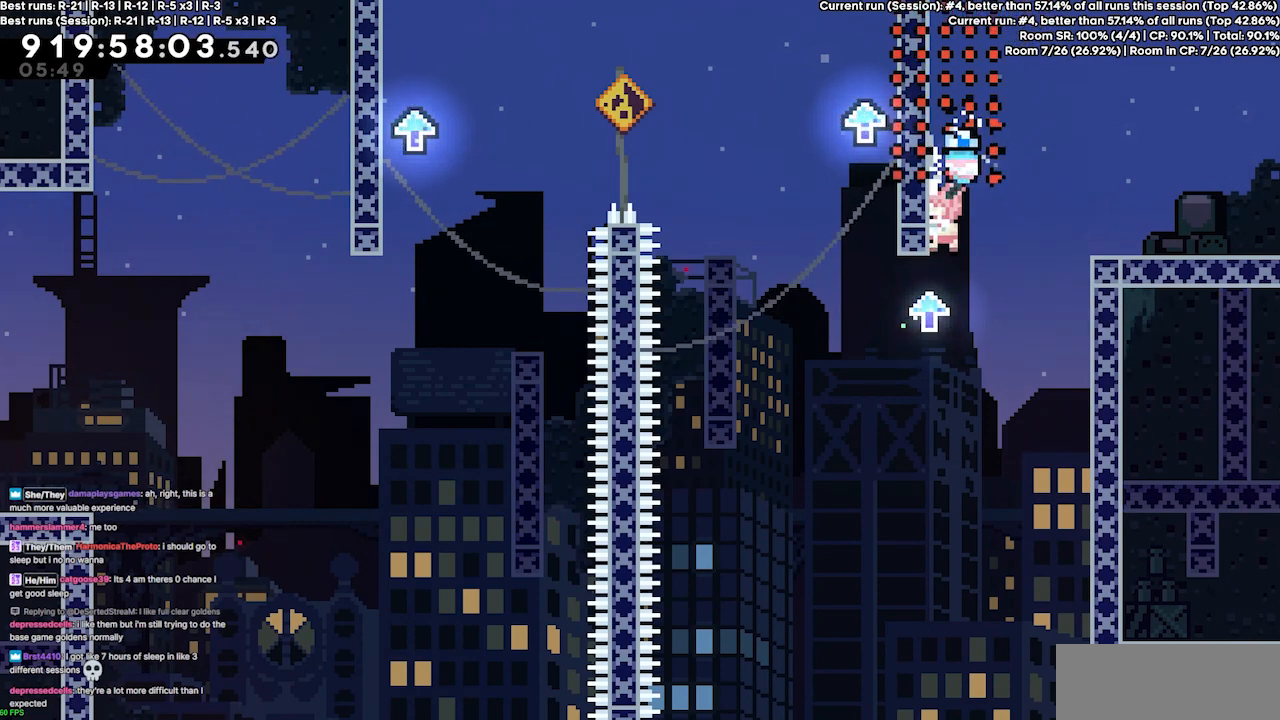
{"keys": ["jump3", "left"], "events": [[33, "left", "up"], [67, "jump3", "down"], [167, "left", "down"]]}
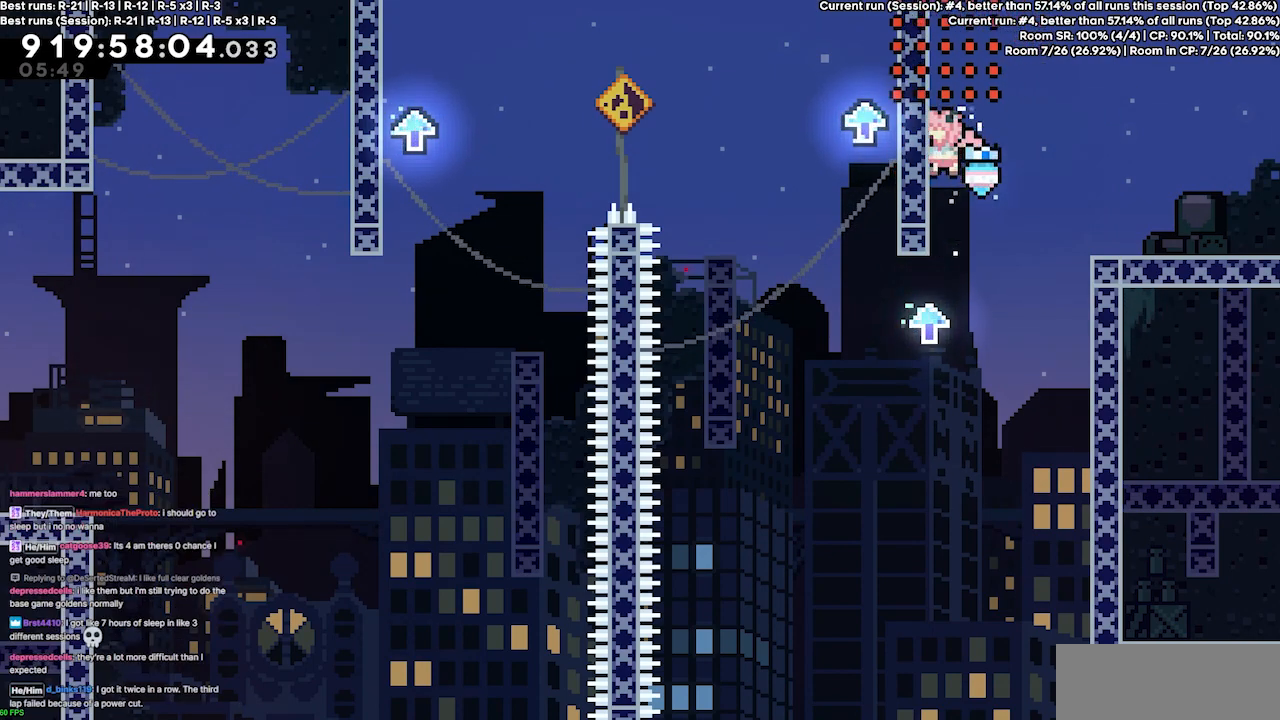
{"keys": ["jump3"], "events": [[167, "jump3", "up"], [467, "left", "up"], [500, "jump3", "down"]]}
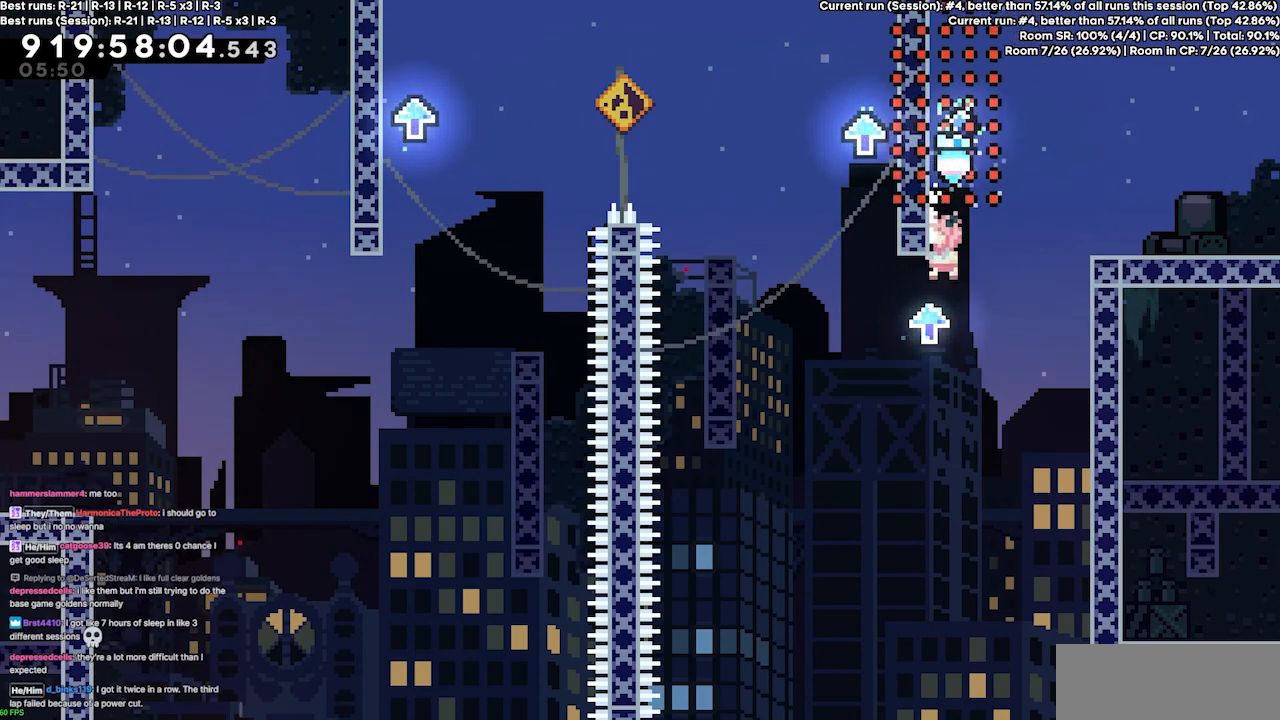
{"keys": ["jump3", "left"], "events": [[100, "left", "down"]]}
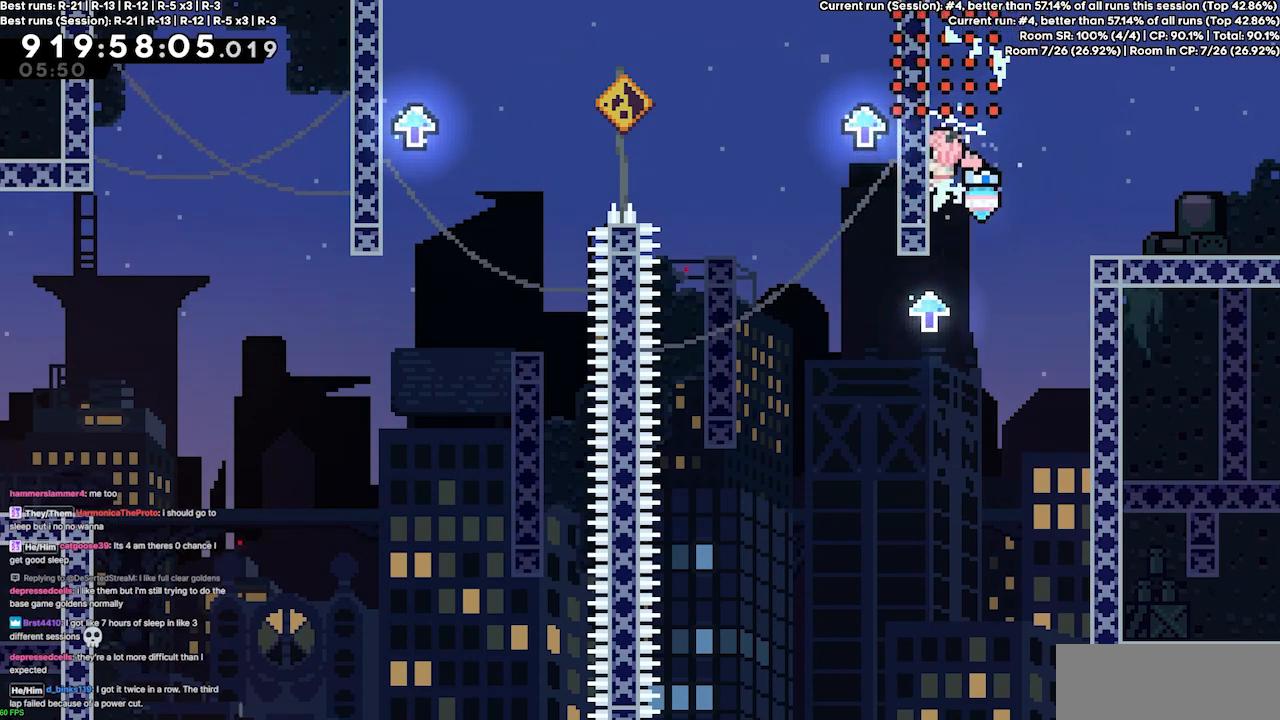
{"keys": ["jump3"], "events": [[133, "jump3", "up"], [400, "left", "up"], [500, "jump3", "down"]]}
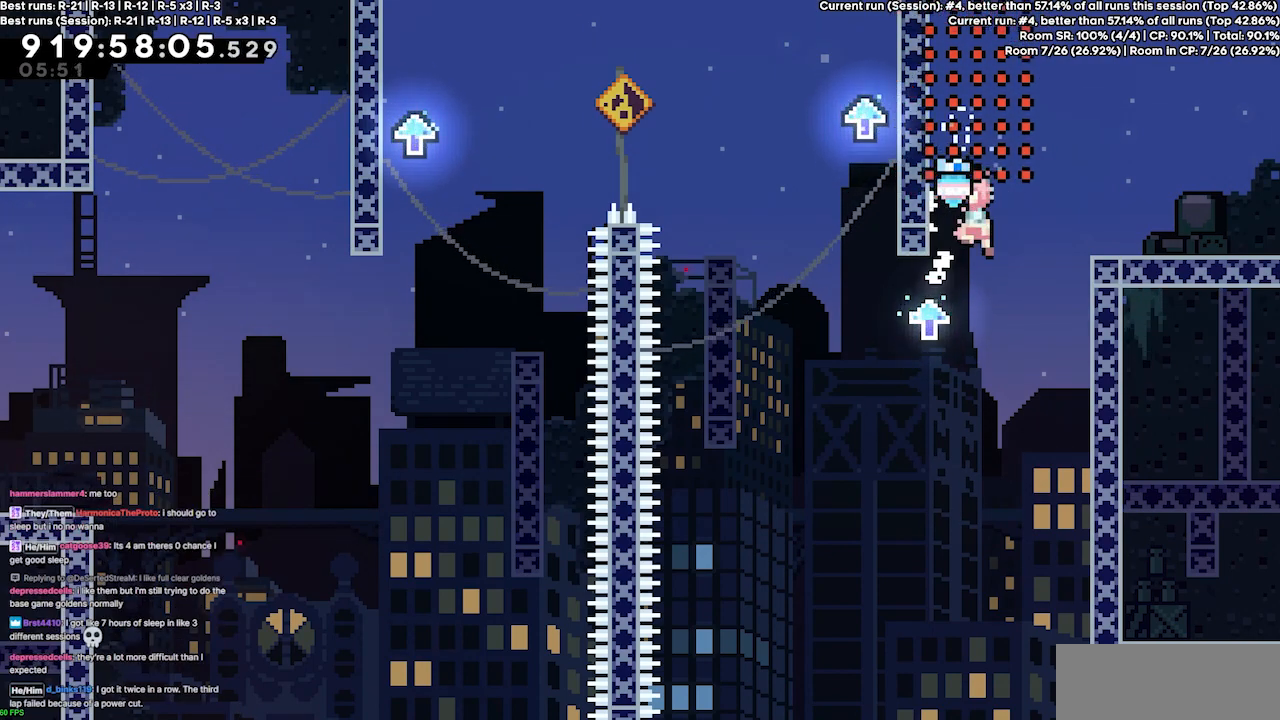
{"keys": ["left"], "events": [[33, "left", "down"], [500, "jump3", "up"]]}
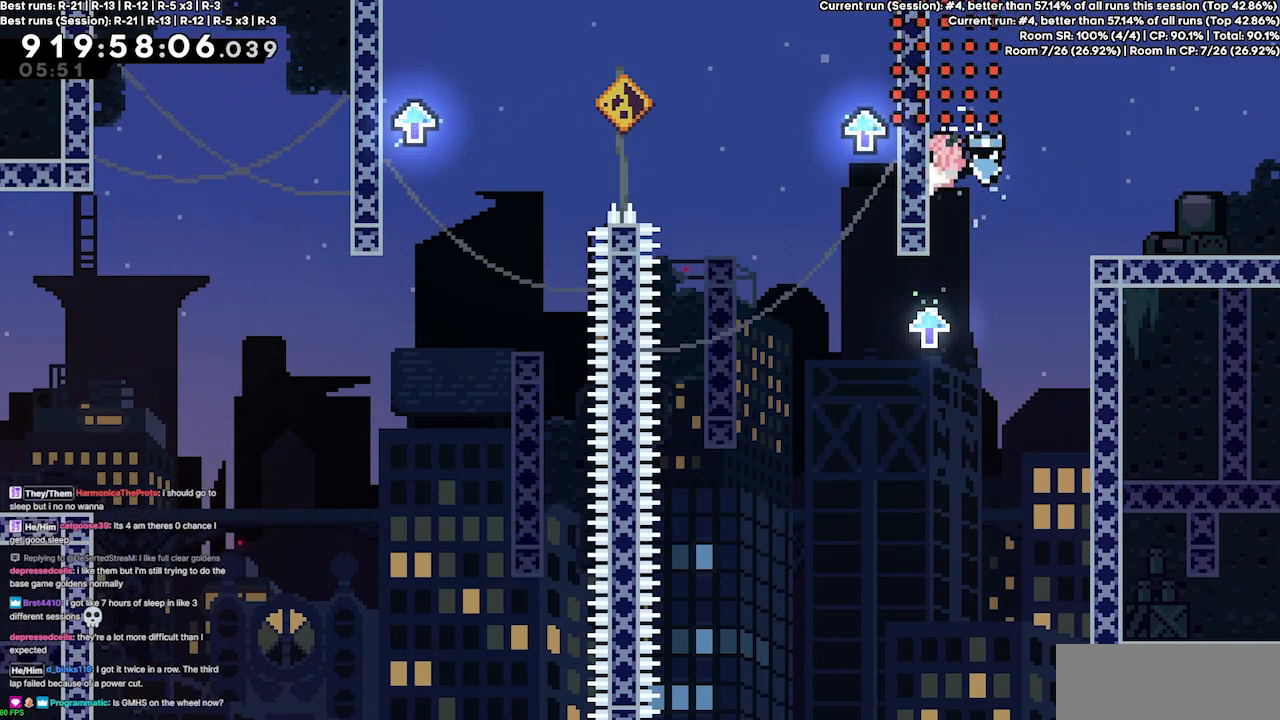
{"keys": ["jump3", "left"], "events": [[333, "left", "up"], [400, "jump3", "down"], [467, "left", "down"]]}